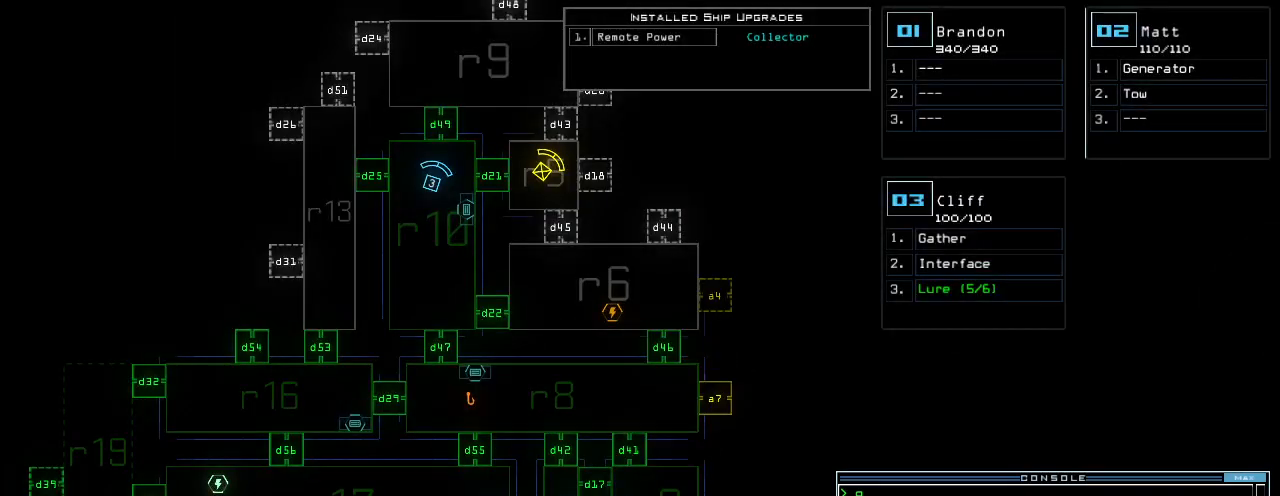
Gameplay with keyboard; each line is a JSON object with the keys held at the frame after it. "events" lists presses ("down") and releases ("up") of ".", "0", "1", "2", "3", "4", "5", "6", "7", "8", "9", "a", "b", "backspace", "c", "caps_lock", "comma", "ctrl_l", "ctrl_r", "d", "down", "e", "equals", "escape", "f", "f8", "g", "h", "i", "j", "k", "l", "left", "m", "minus", "n", "o", "p", "q", "quote", "r", "return", "right", "s", "semicolon", "shift_l", "shift_r", "space", "t", "tab", "tilde", "u", "up", "v", "w", "x", "y" and "z" between this image and that frame as [ms after this image, input, new state], when the widget could be followed in between. No other keys are recorded. Mouse input is not recorded.
{"keys": [], "events": []}
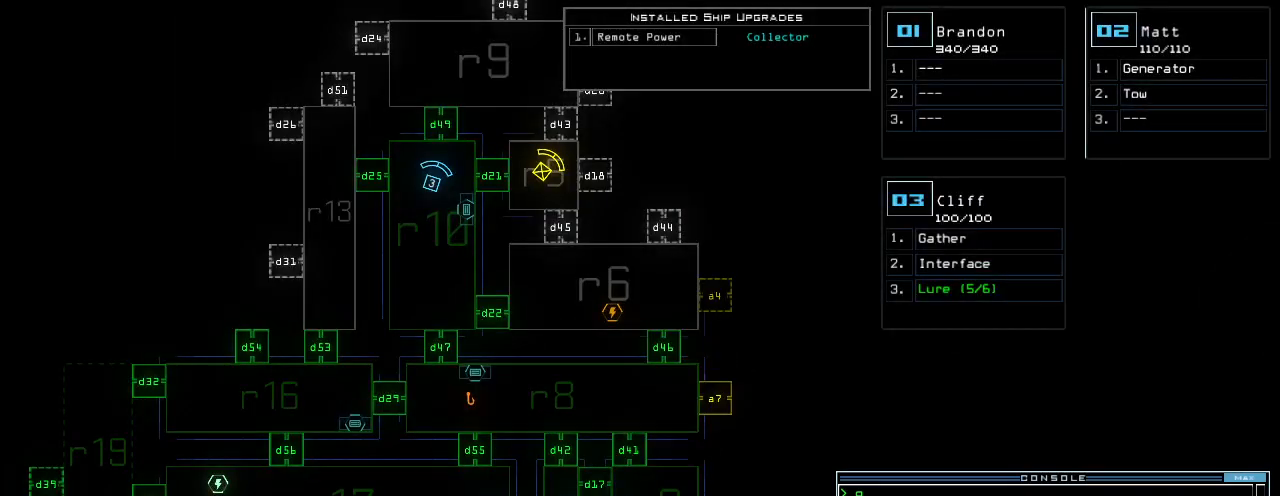
{"keys": [], "events": []}
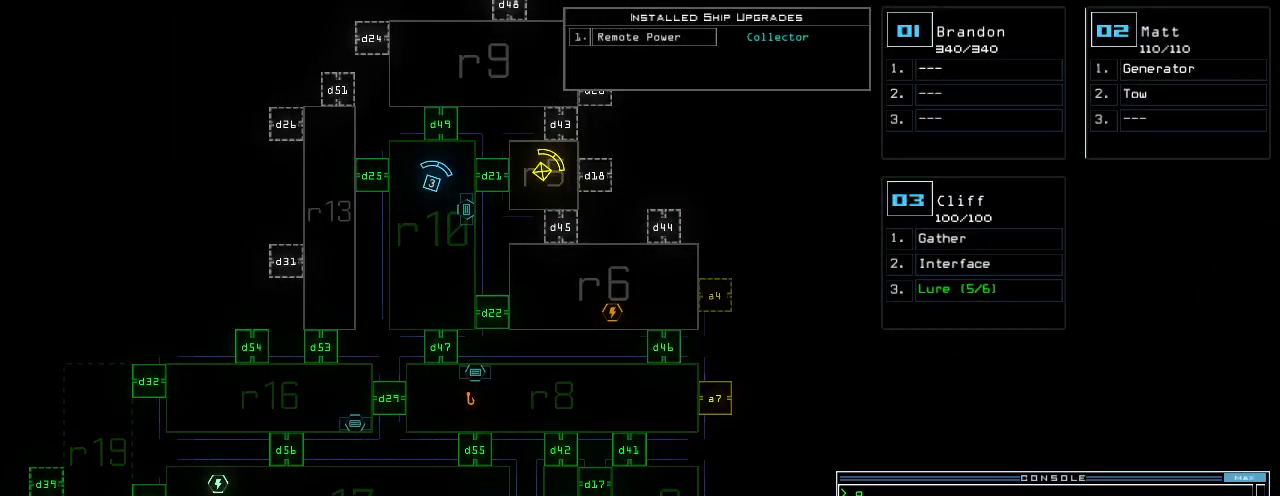
{"keys": [], "events": []}
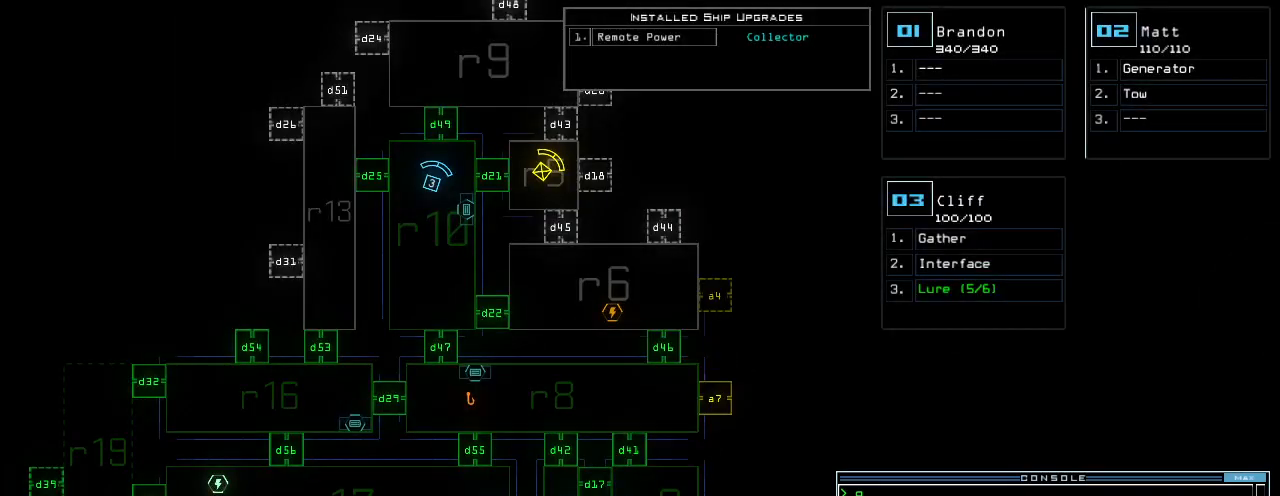
{"keys": ["down"], "events": [[240, "3", "down"], [240, "down", "down"], [260, "right", "down"], [300, "3", "up"], [380, "right", "up"]]}
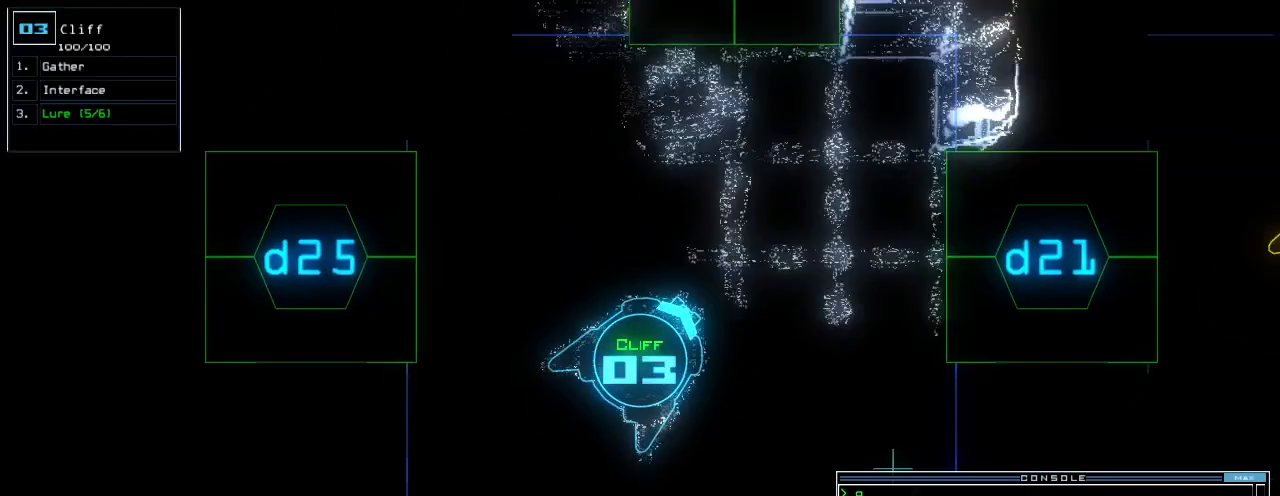
{"keys": ["down"], "events": [[40, "left", "down"], [140, "left", "up"]]}
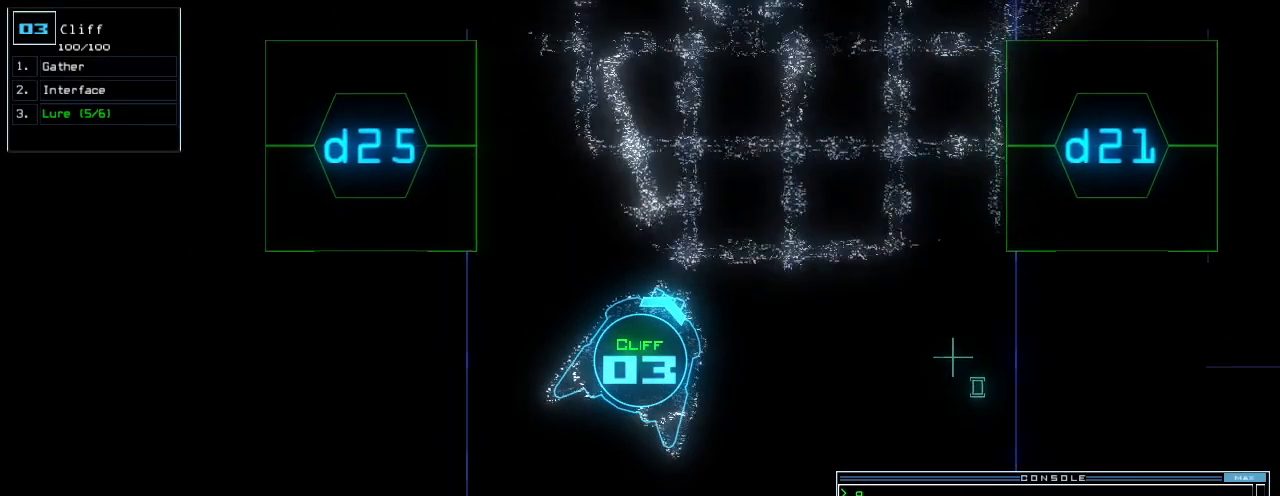
{"keys": ["down"], "events": [[220, "left", "down"], [300, "left", "up"]]}
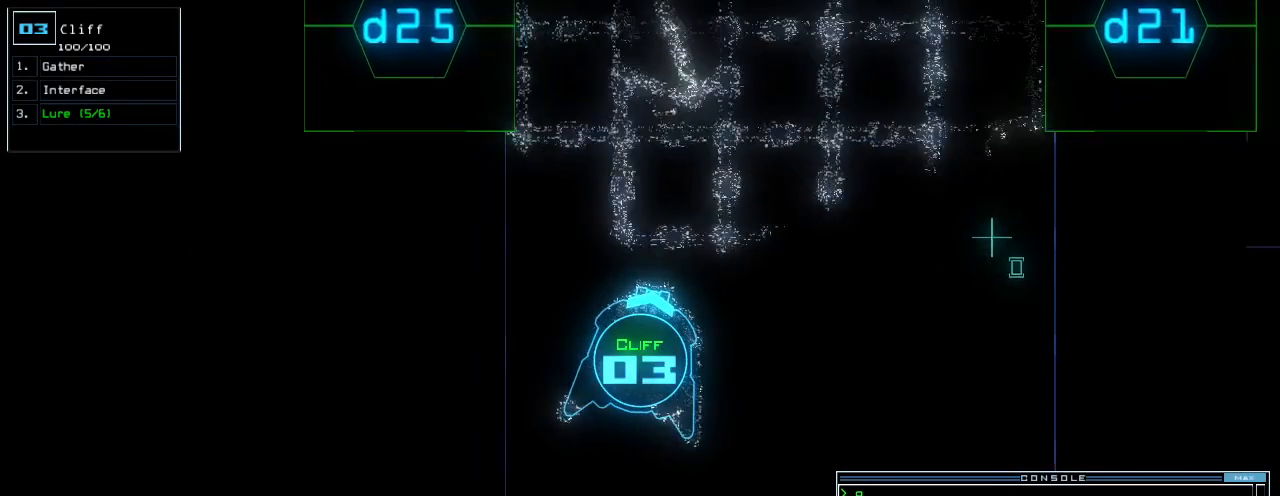
{"keys": ["down"], "events": []}
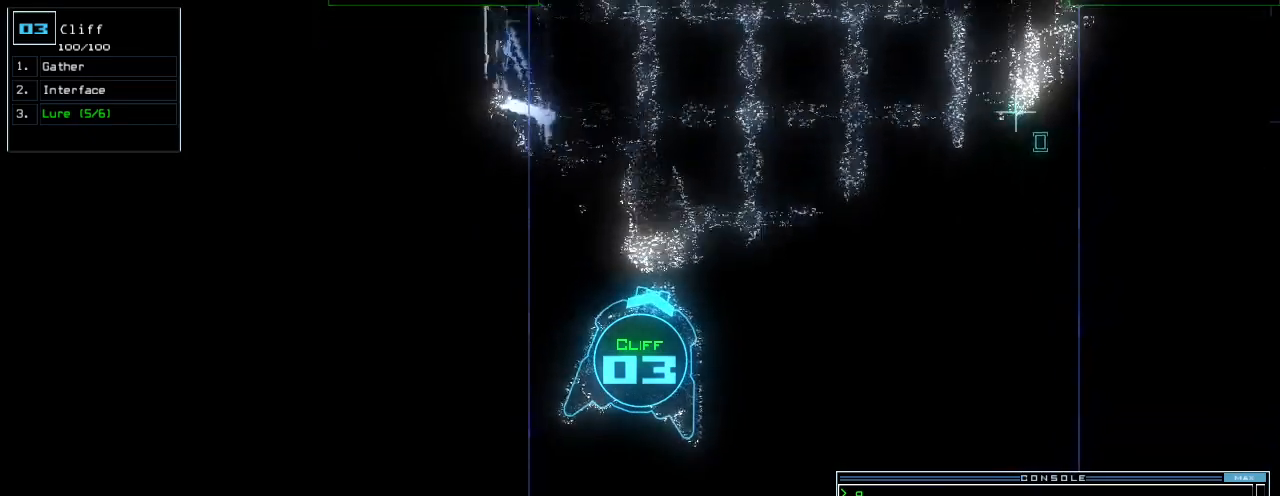
{"keys": [], "events": [[80, "l", "down"], [140, "down", "up"], [180, "l", "up"], [240, "return", "down"], [320, "return", "up"], [320, "space", "down"], [400, "space", "up"]]}
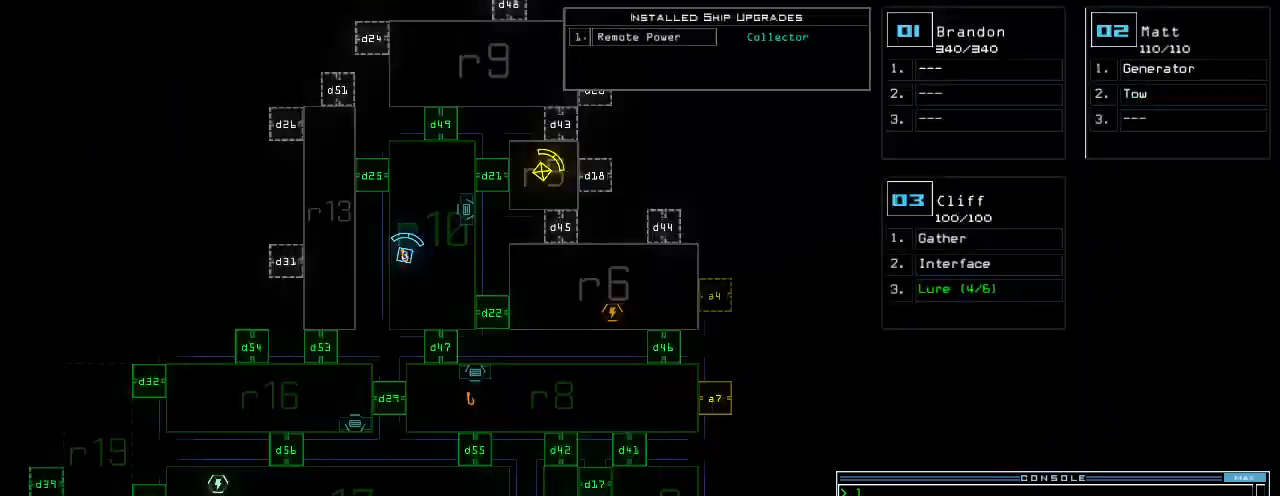
{"keys": [], "events": [[240, "right", "down"], [380, "right", "up"]]}
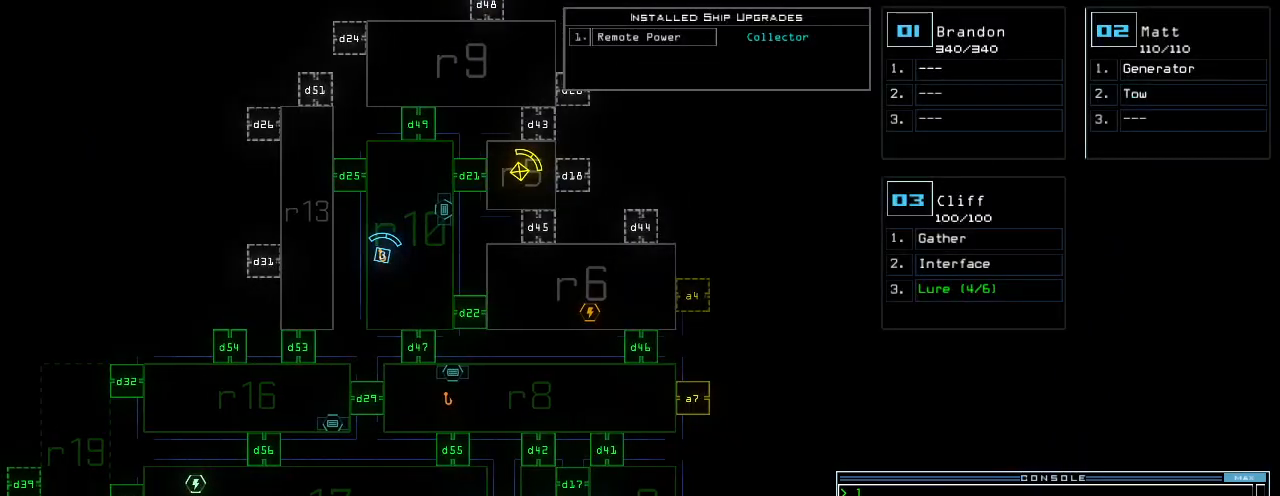
{"keys": ["a", "space"], "events": [[240, "d", "down"], [280, "d", "up"], [340, "d", "down"], [380, "space", "down"], [400, "d", "up"], [440, "a", "down"]]}
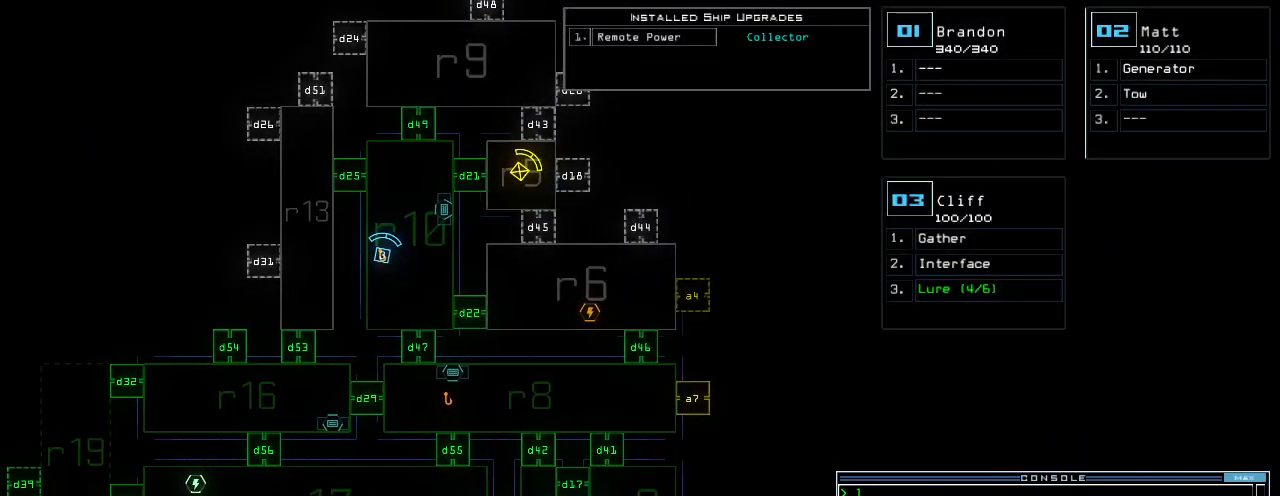
{"keys": [], "events": [[20, "space", "up"], [60, "a", "up"], [200, "4", "down"], [220, "return", "down"], [280, "4", "up"], [280, "return", "up"]]}
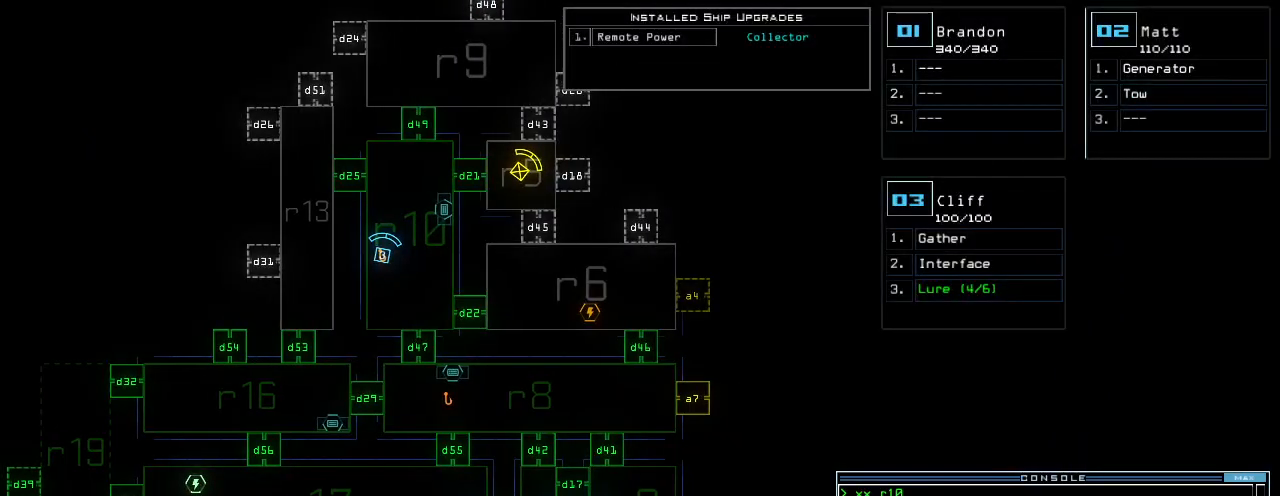
{"keys": ["right", "up"], "events": [[180, "3", "down"], [200, "right", "down"], [240, "3", "up"], [240, "up", "down"]]}
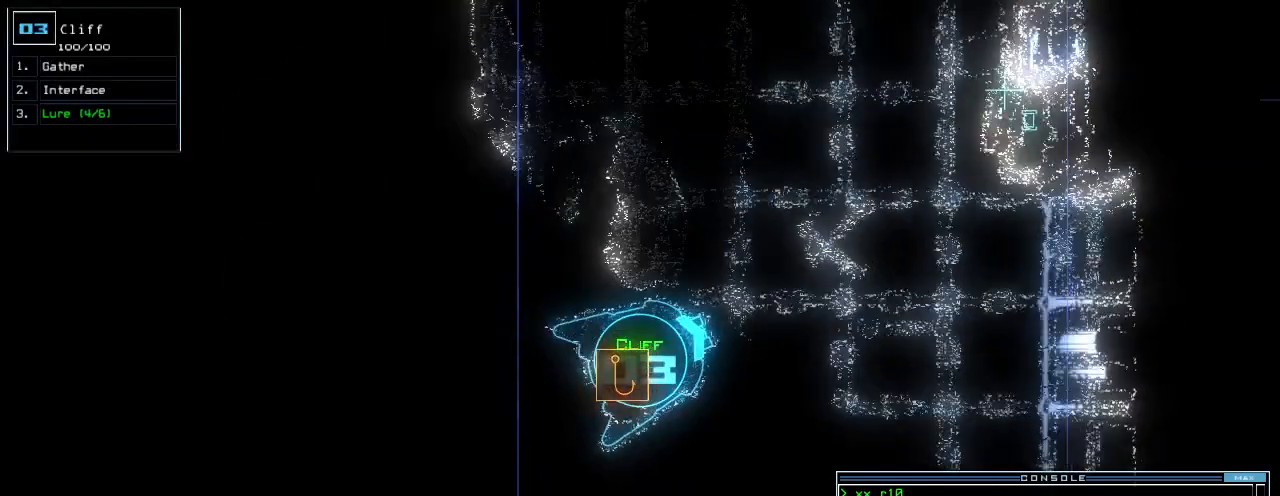
{"keys": ["up"], "events": [[300, "d", "down"], [340, "d", "up"], [400, "right", "up"]]}
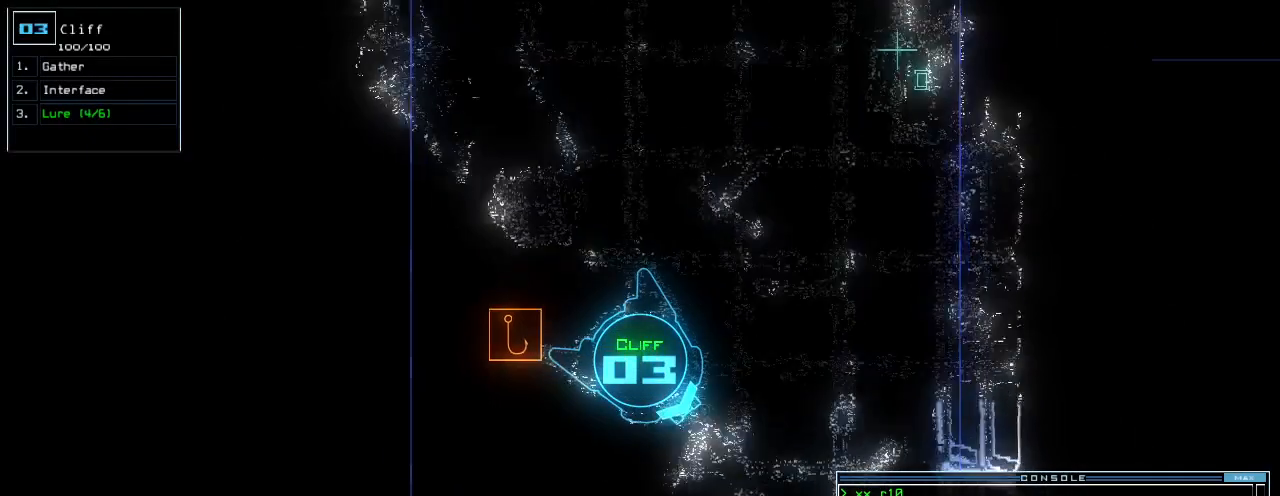
{"keys": ["up"], "events": [[160, "2", "down"], [200, "2", "up"], [260, "2", "down"], [320, "2", "up"]]}
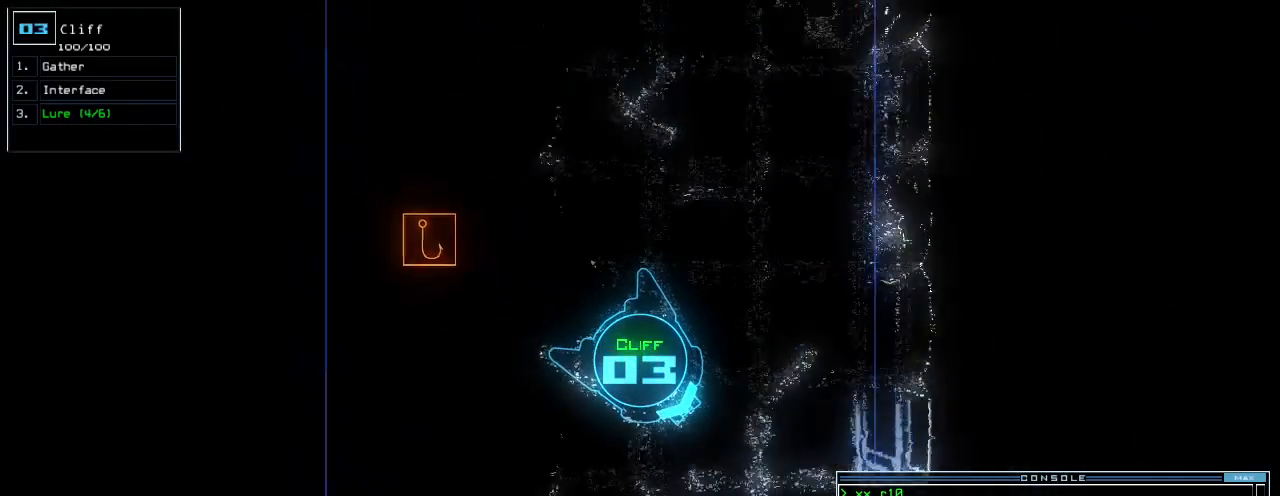
{"keys": ["up"], "events": [[100, "right", "down"], [200, "right", "up"]]}
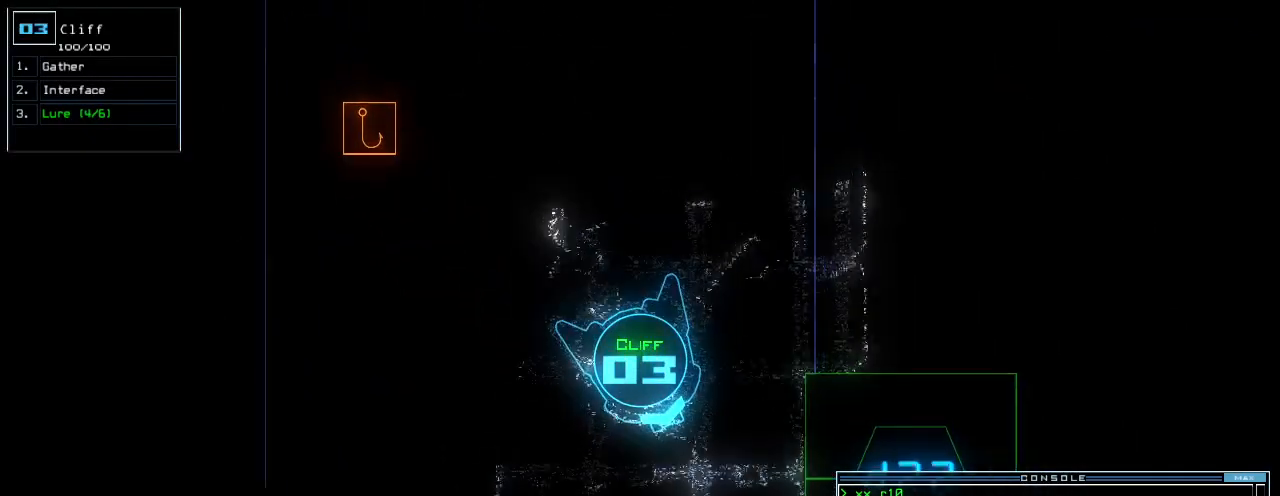
{"keys": ["left", "up"], "events": [[100, "left", "down"], [240, "left", "up"], [300, "return", "down"], [400, "return", "up"], [440, "left", "down"]]}
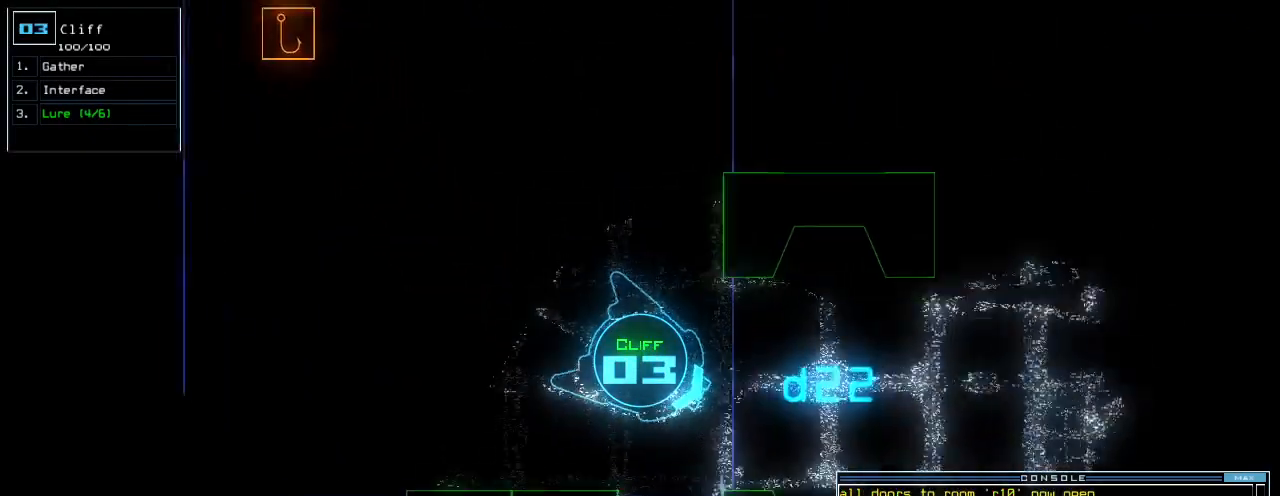
{"keys": ["up"]}
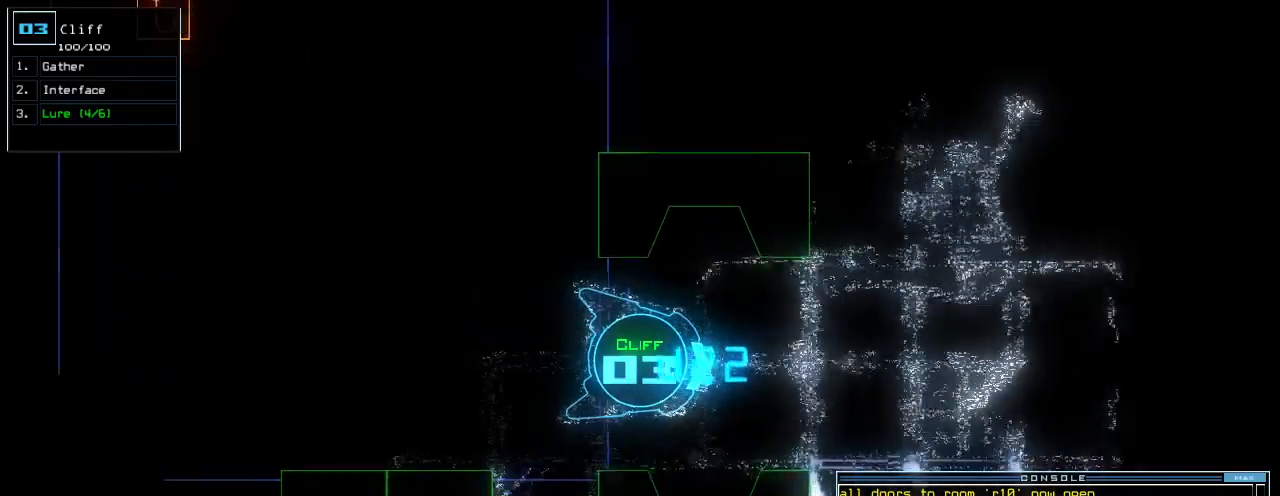
{"keys": ["up"]}
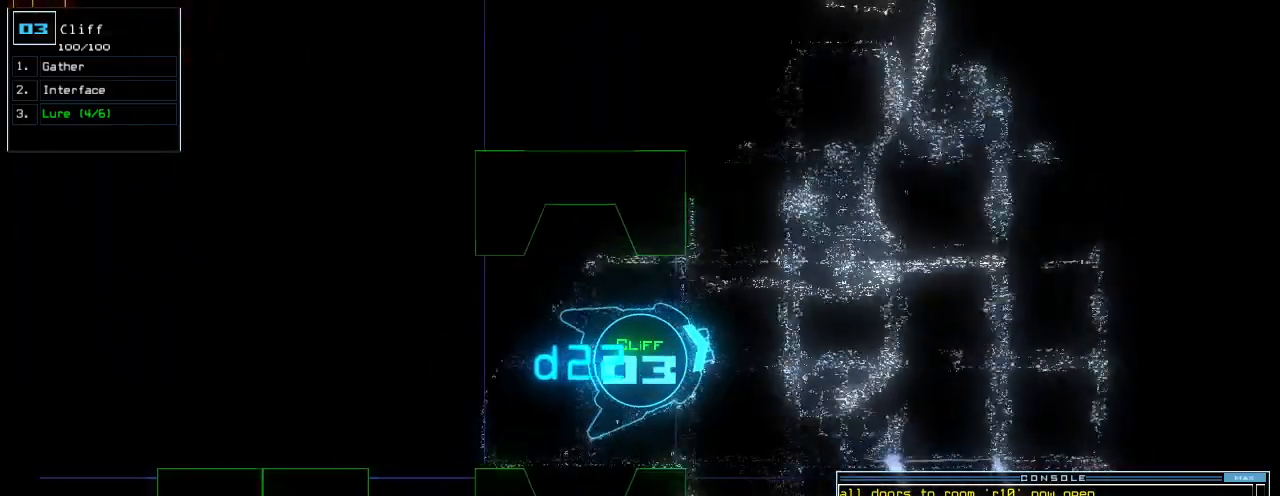
{"keys": ["left", "up"]}
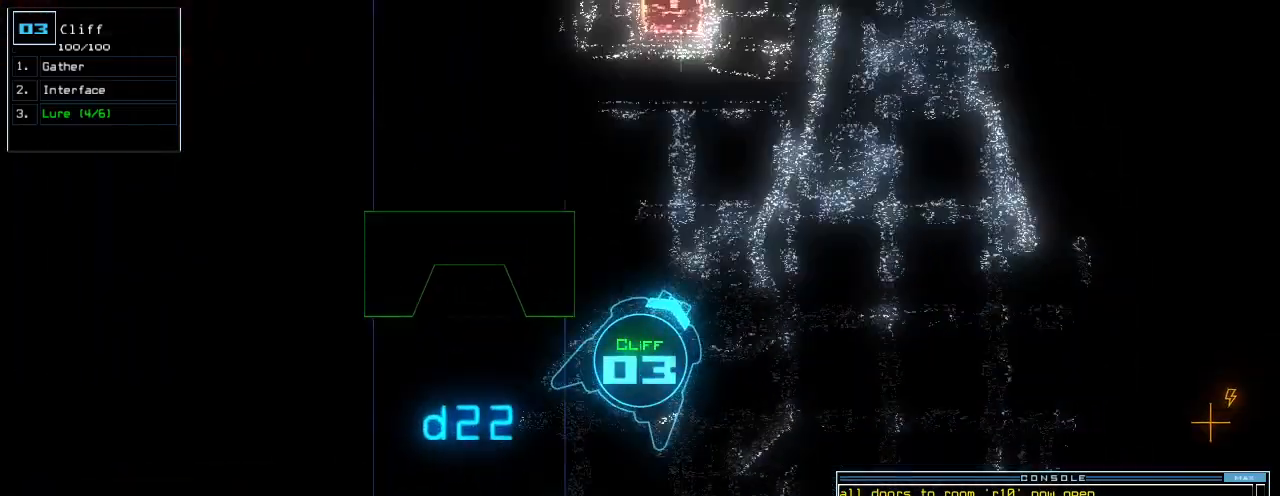
{"keys": ["up"], "events": [[20, "left", "up"], [280, "right", "down"], [420, "right", "up"]]}
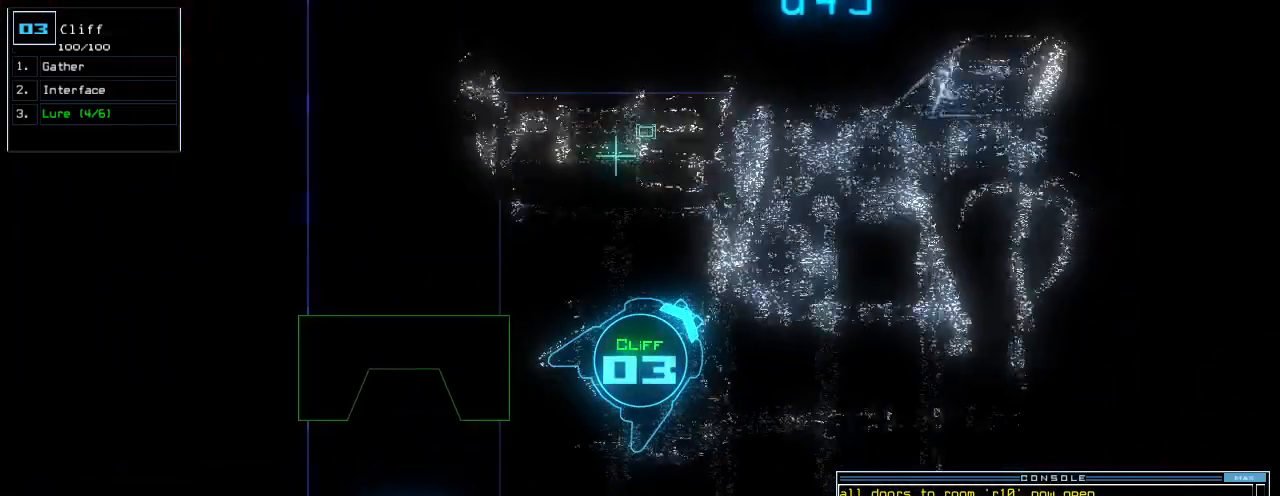
{"keys": ["up"]}
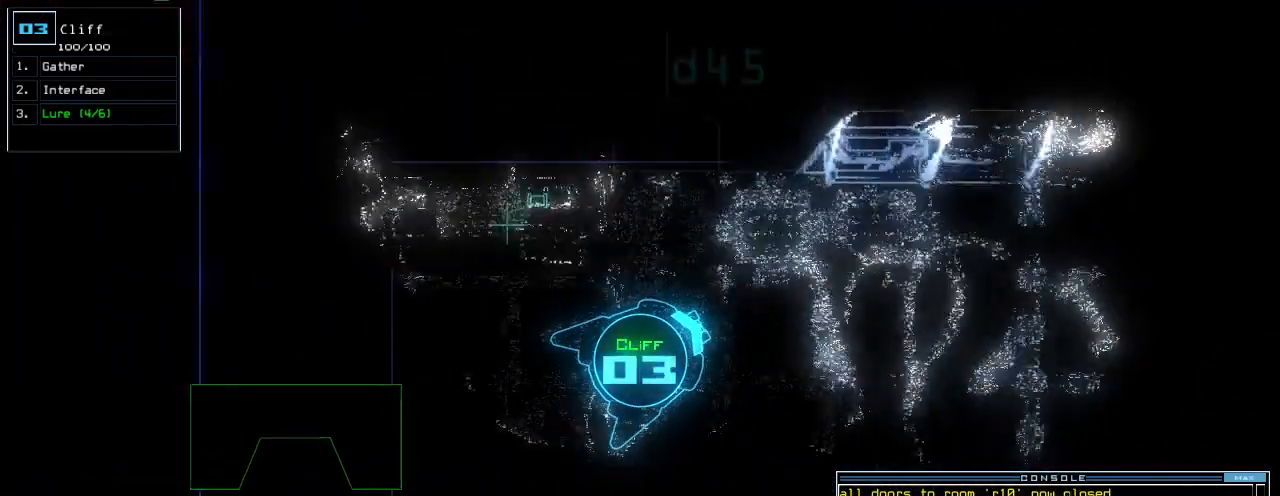
{"keys": ["space", "up"]}
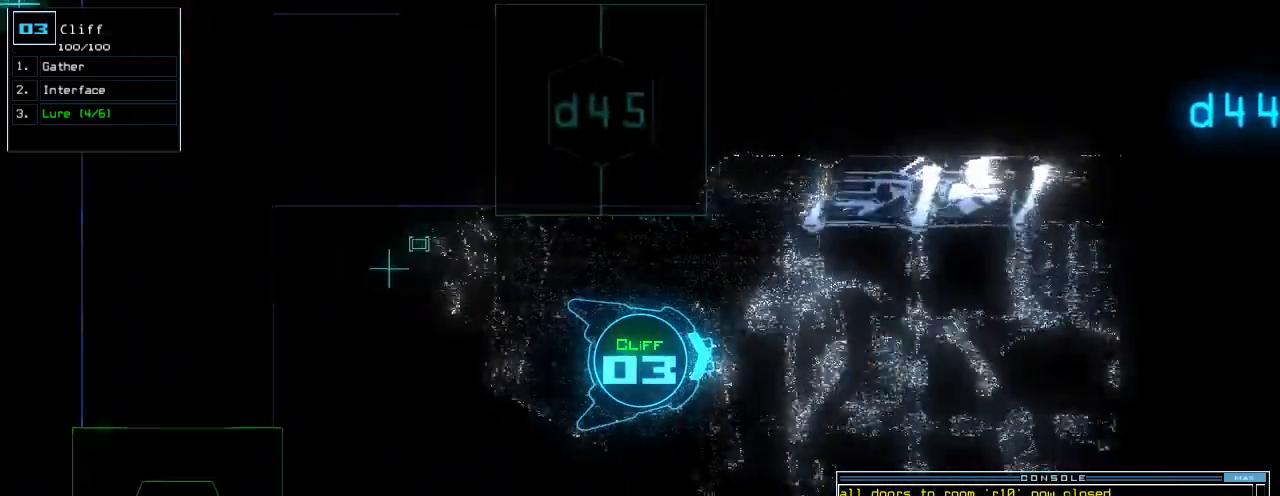
{"keys": [], "events": [[100, "up", "up"], [160, "space", "up"]]}
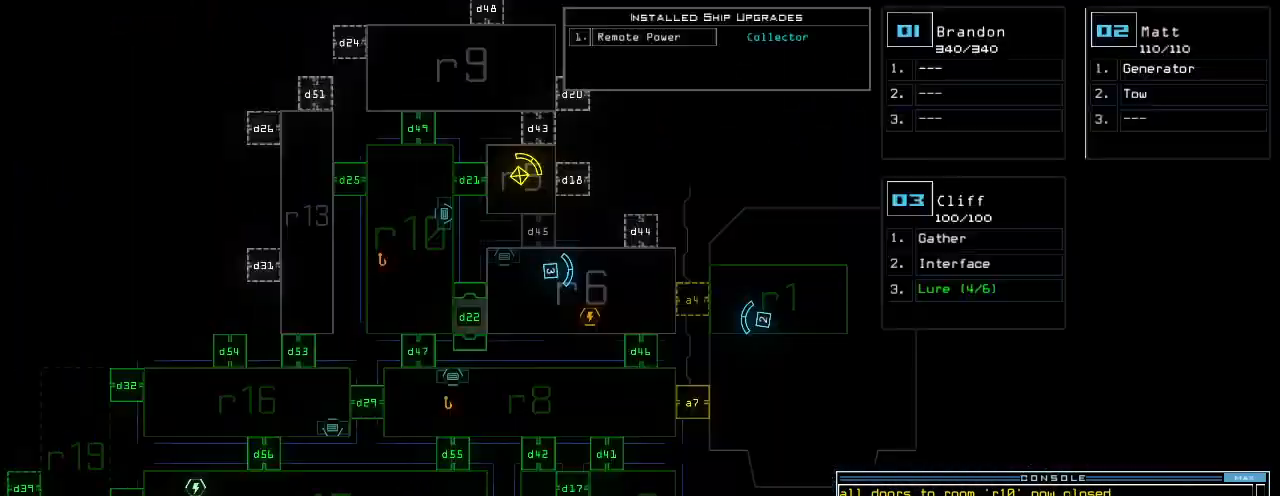
{"keys": [], "events": []}